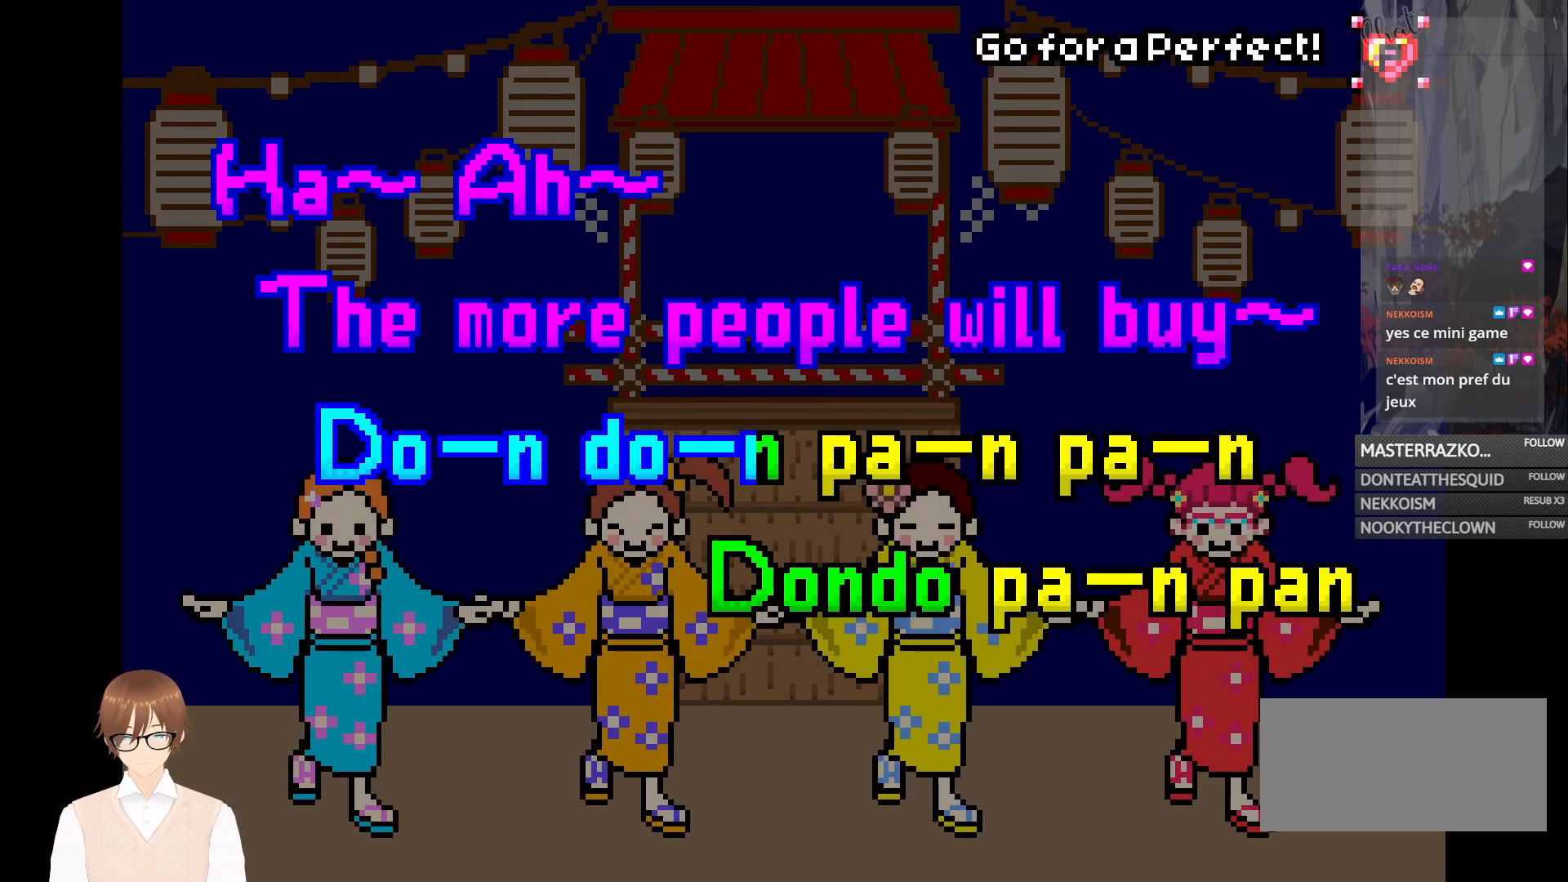
Gameplay with a controller (Nintendo layout); each line is a JSON object with the inputs held at the frame after it. "events" lists button and stick changes between this image and that frame as [ms after this image, input, new state], when the widget could be followed in between. Not read: L1 L3 R3.
{"buttons": [], "events": [[83, "A", "down"], [217, "A", "up"]]}
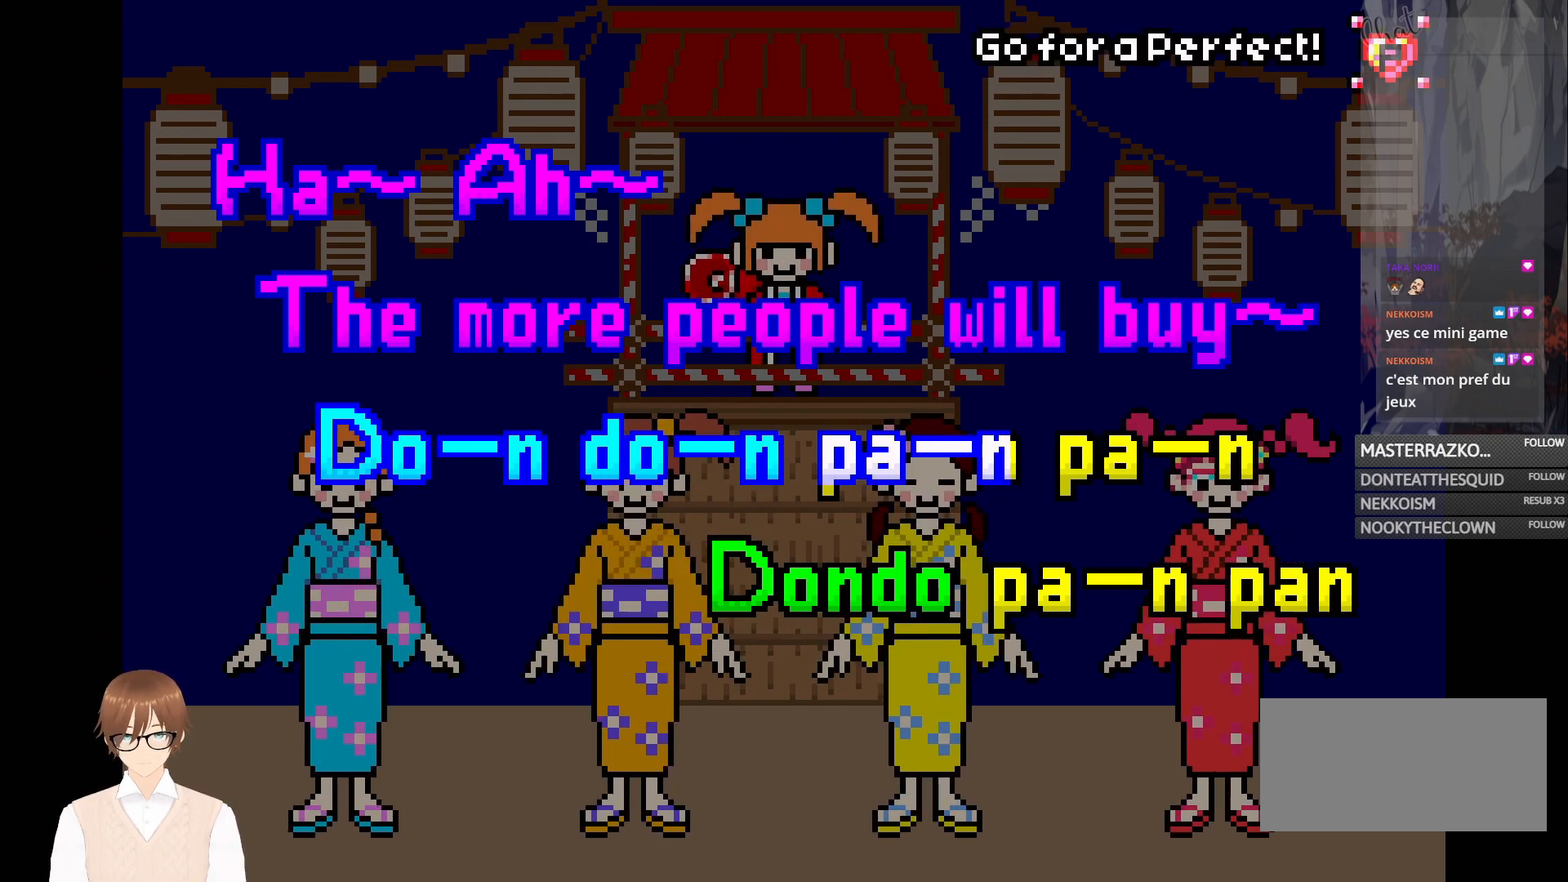
{"buttons": [], "events": [[67, "A", "down"], [183, "A", "up"]]}
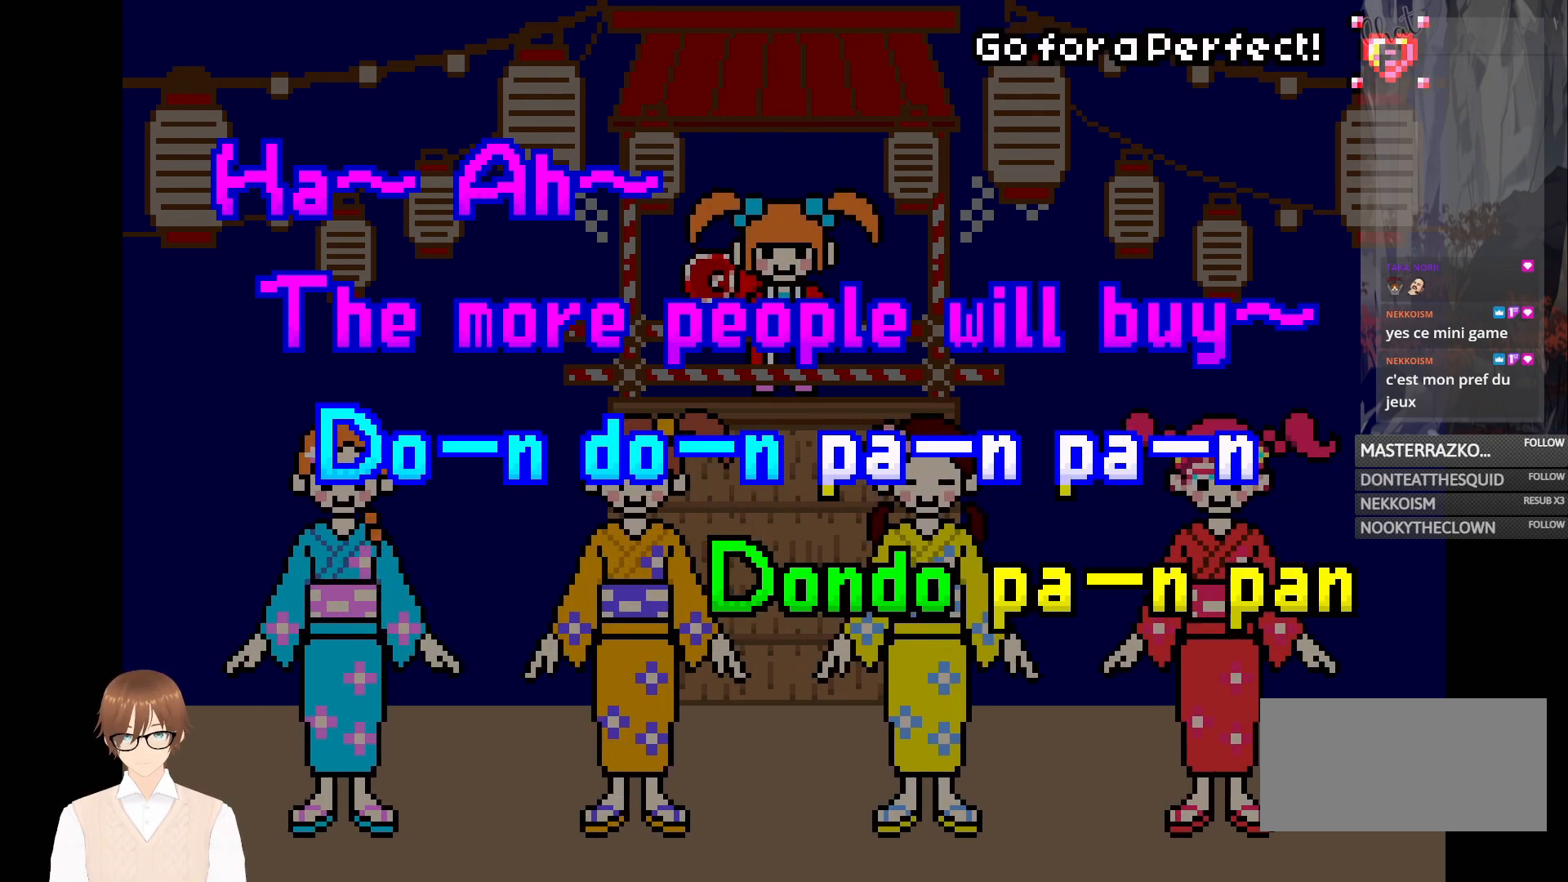
{"buttons": [], "events": []}
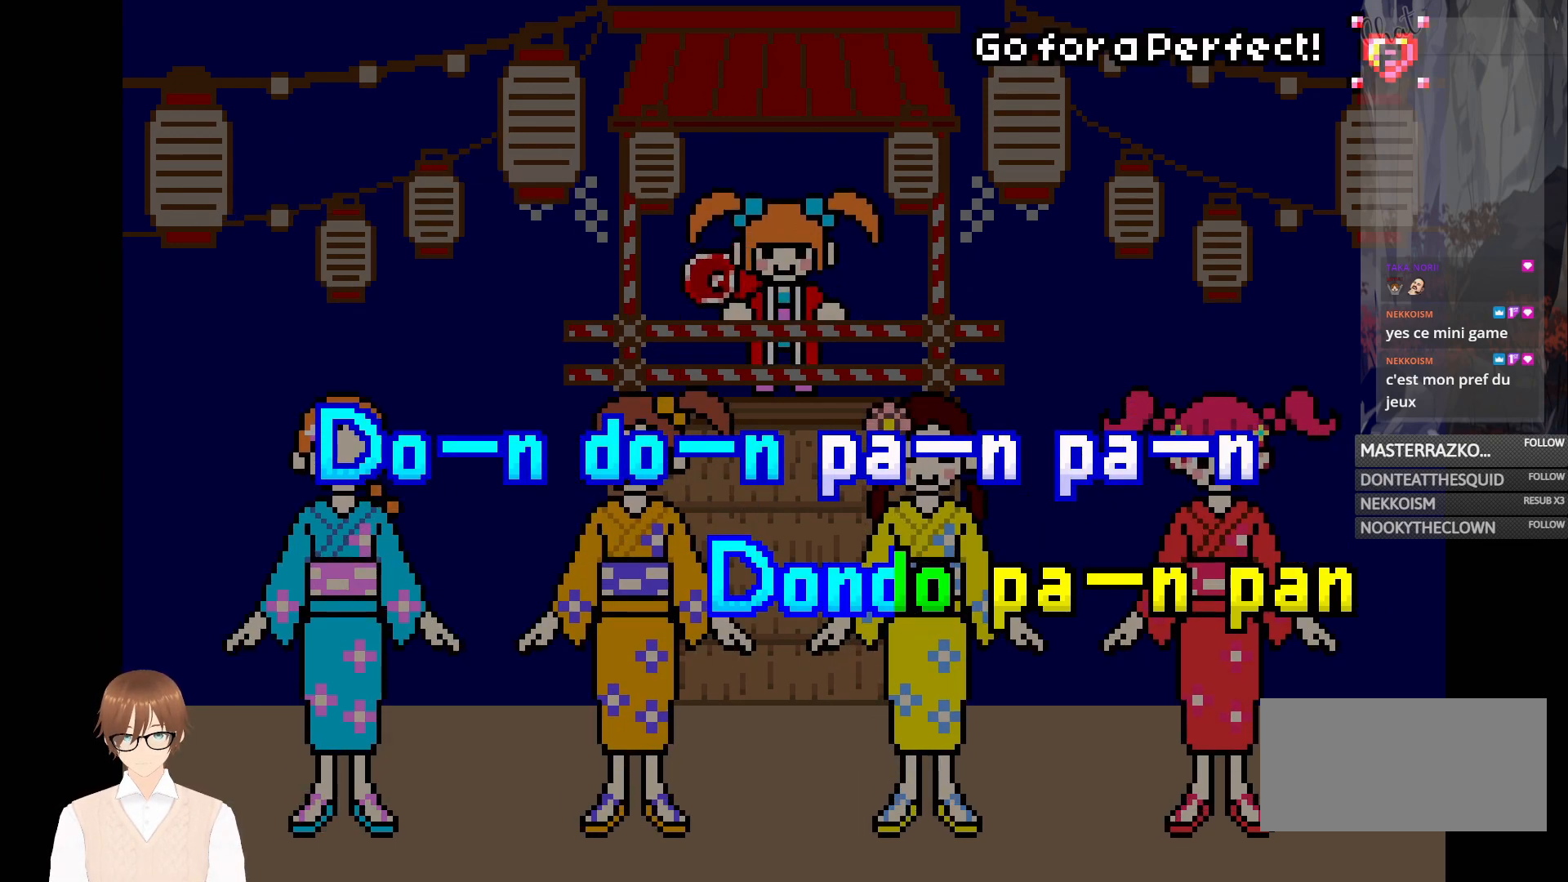
{"buttons": [], "events": [[100, "A", "down"], [217, "A", "up"]]}
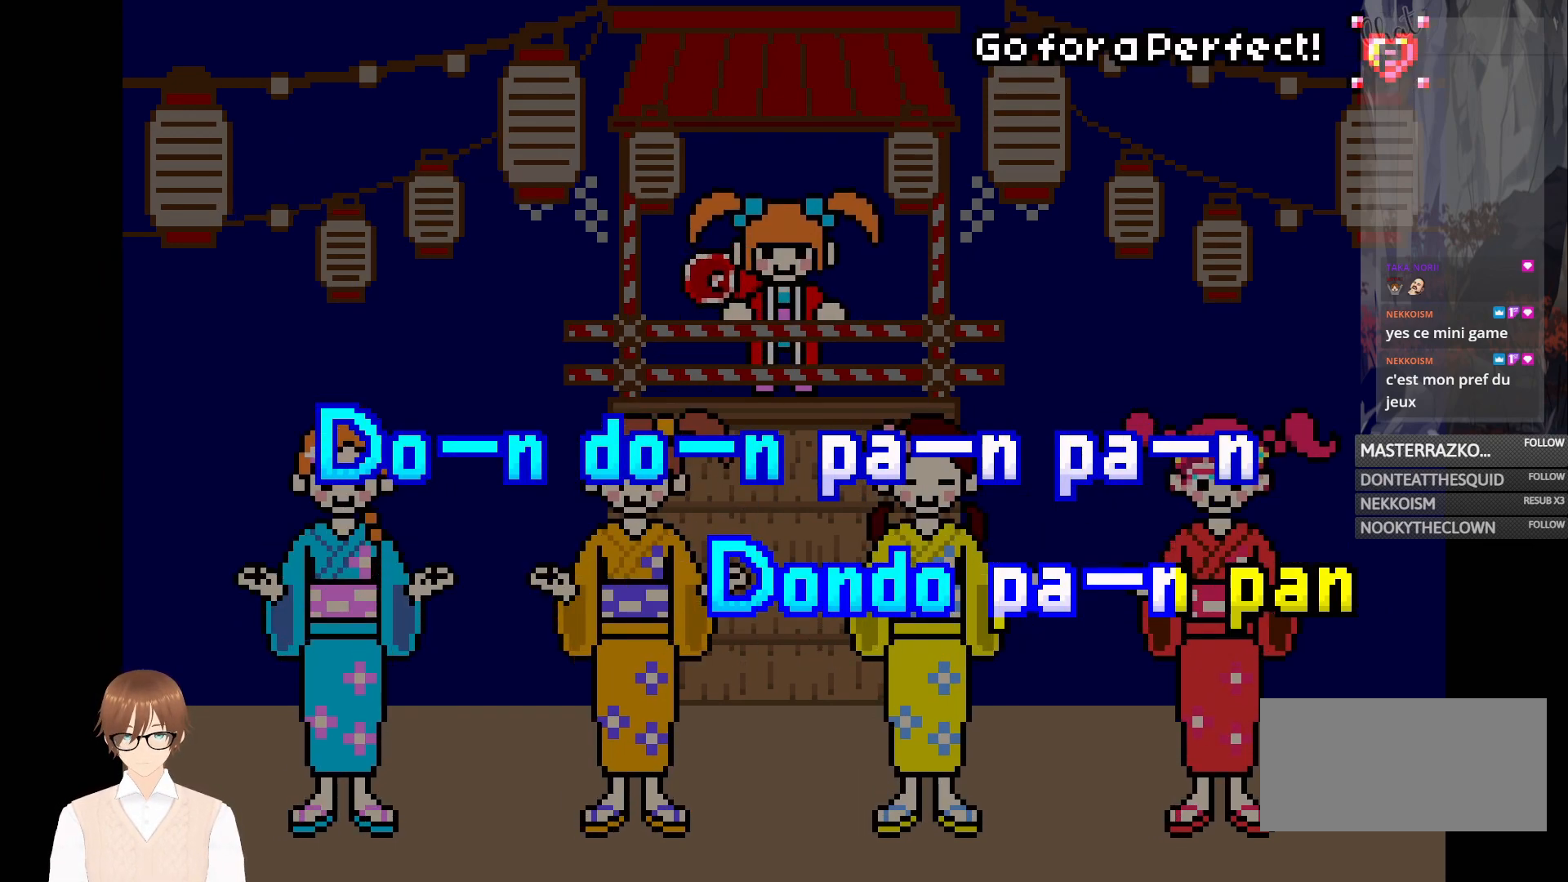
{"buttons": [], "events": [[67, "A", "down"], [200, "A", "up"]]}
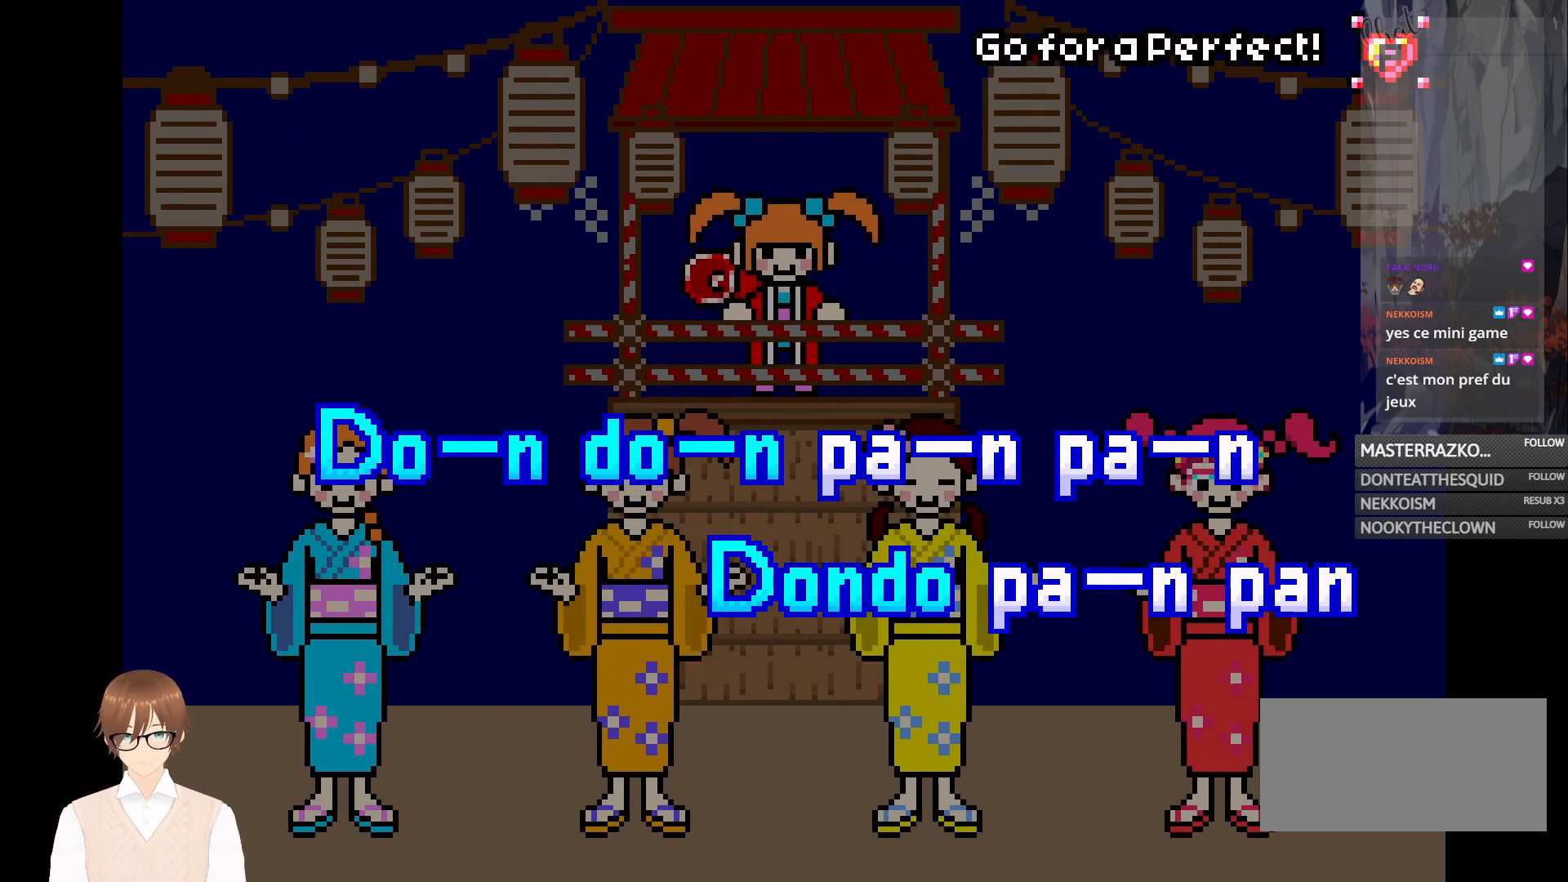
{"buttons": [], "events": []}
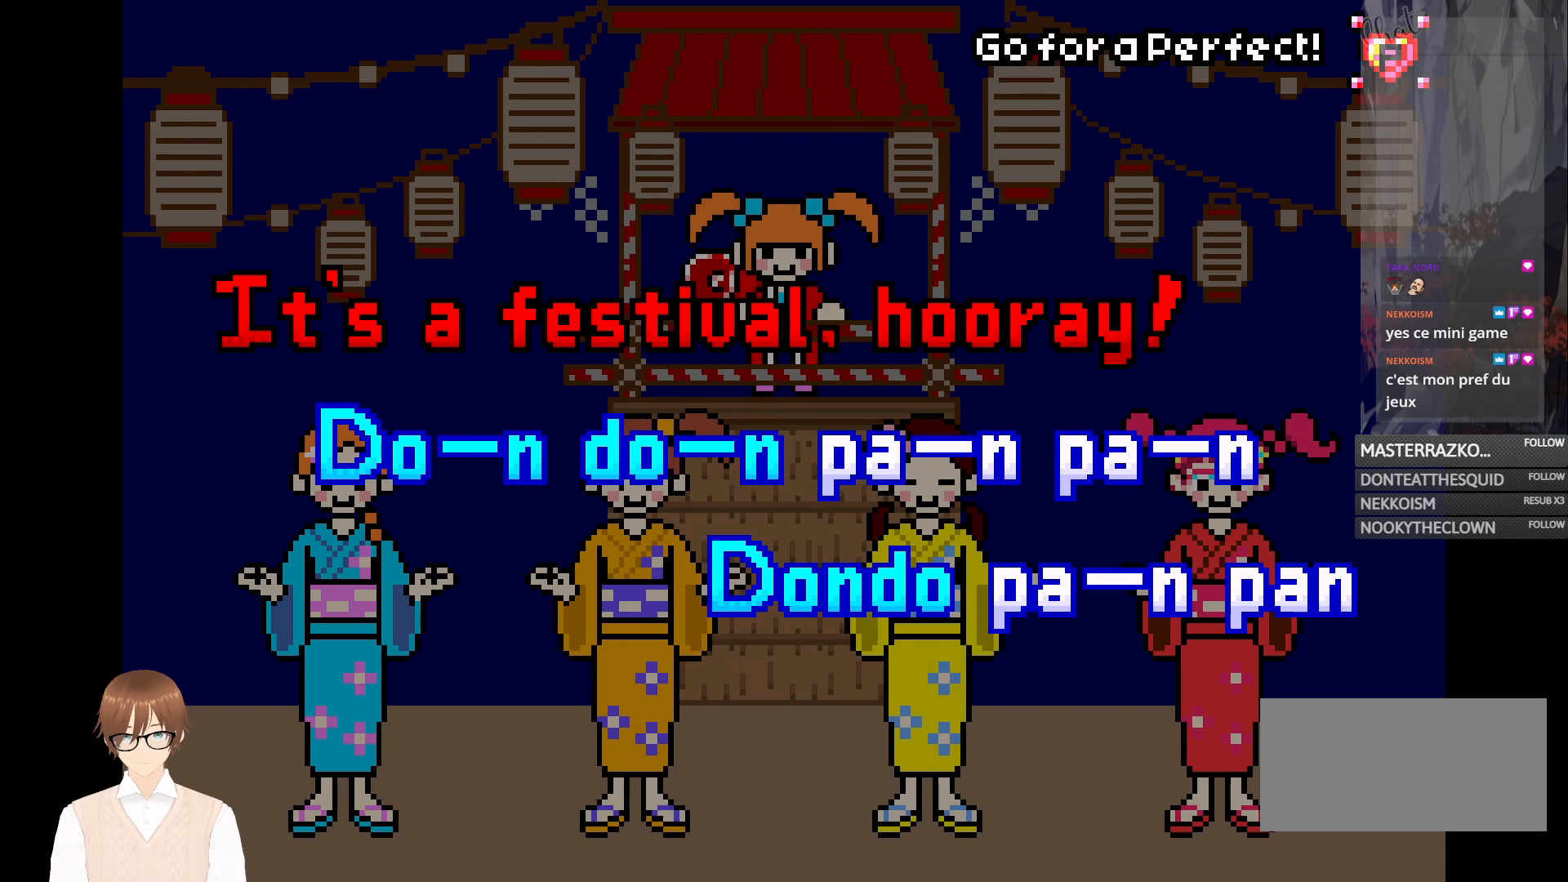
{"buttons": [], "events": []}
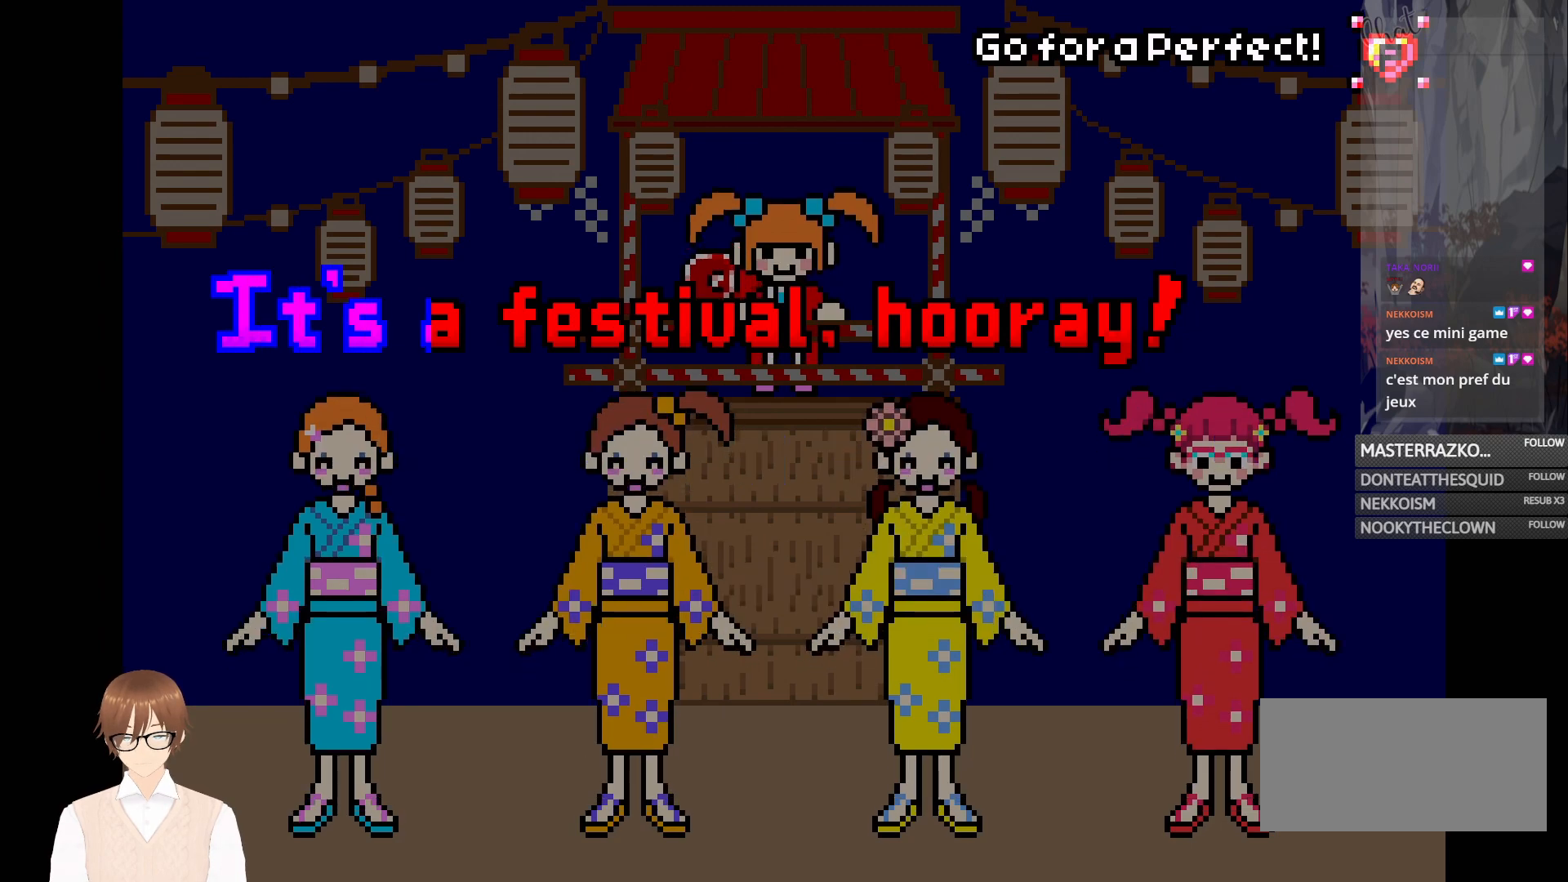
{"buttons": [], "events": []}
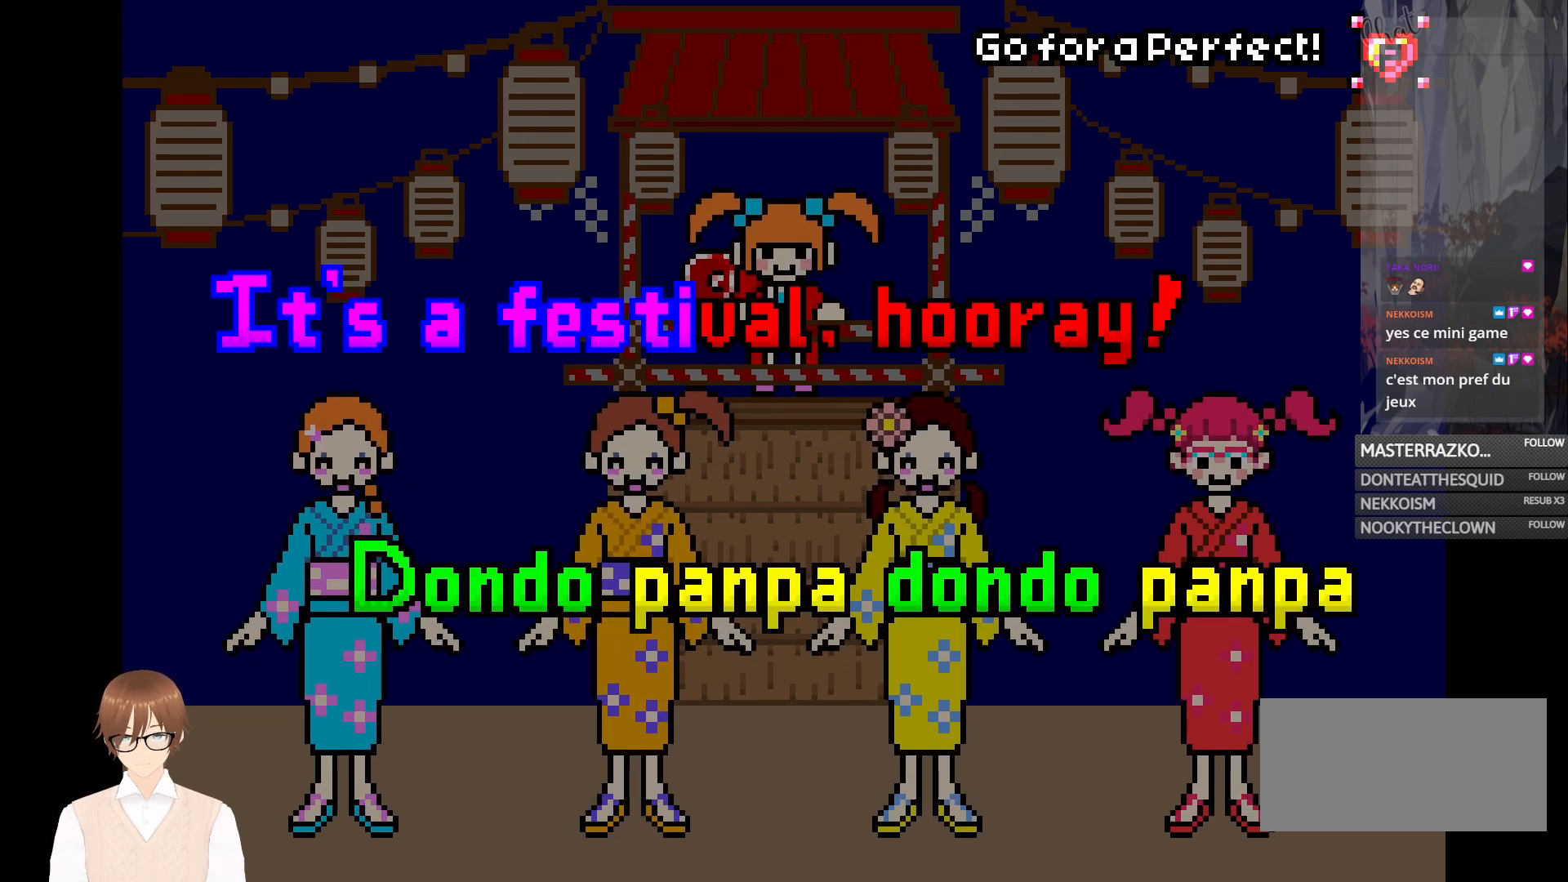
{"buttons": [], "events": []}
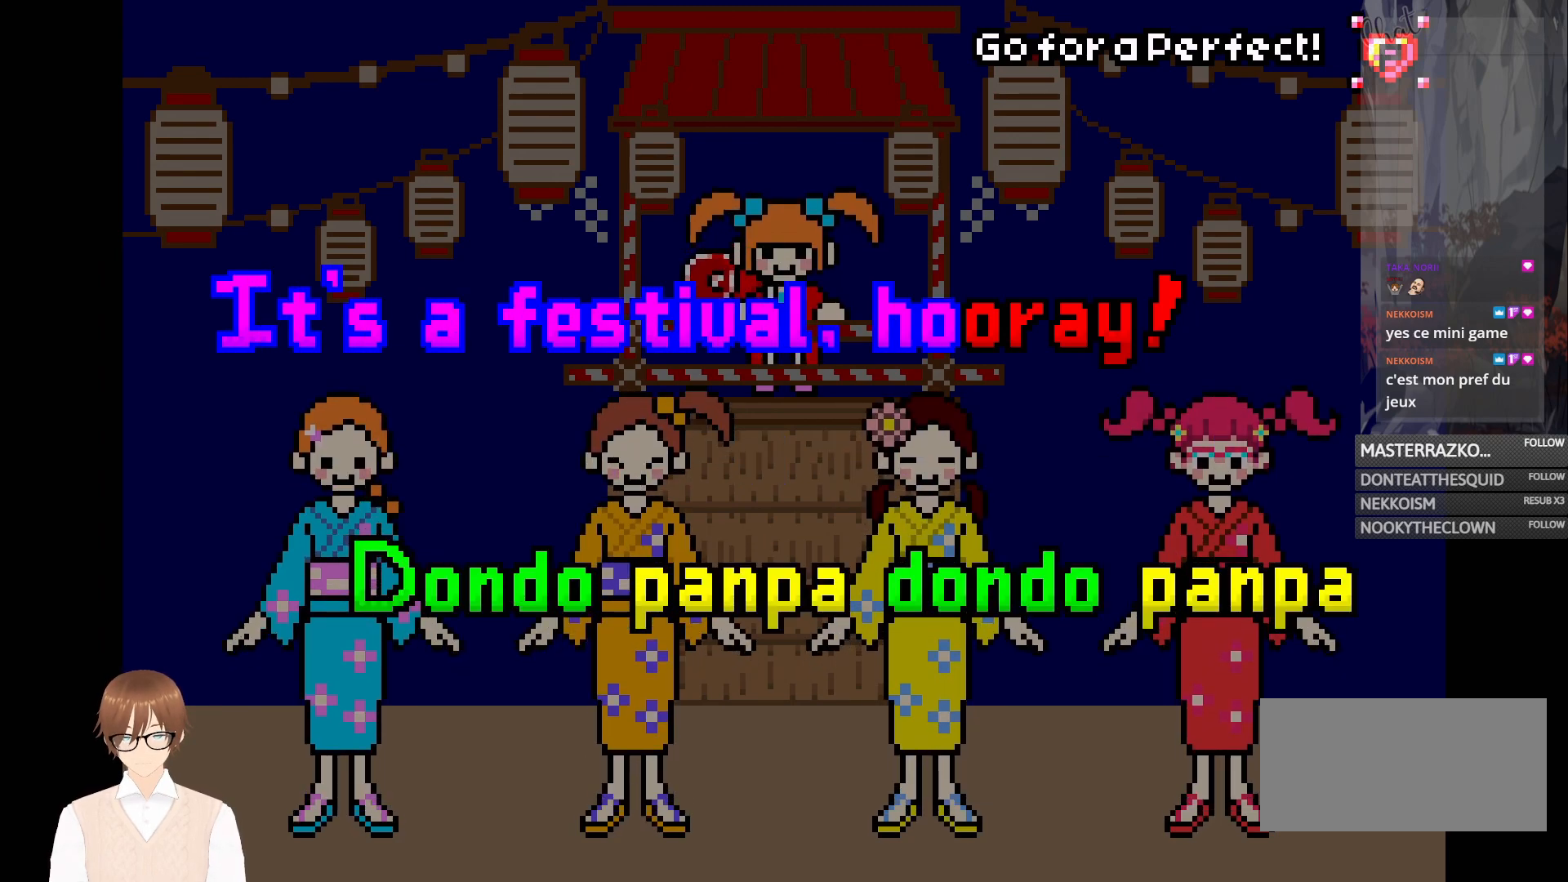
{"buttons": [], "events": []}
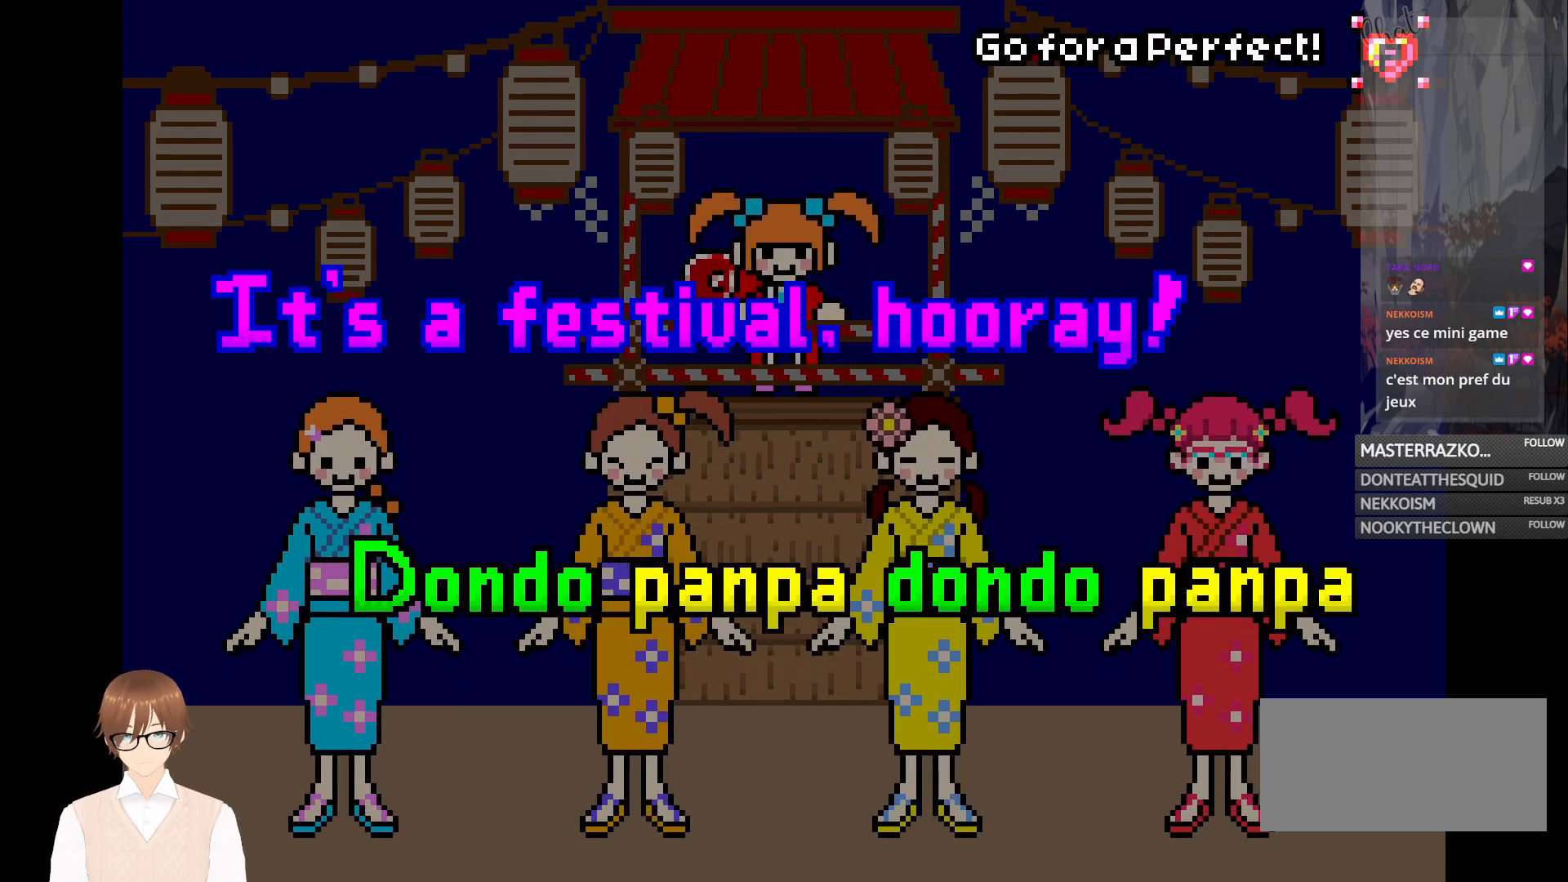
{"buttons": [], "events": []}
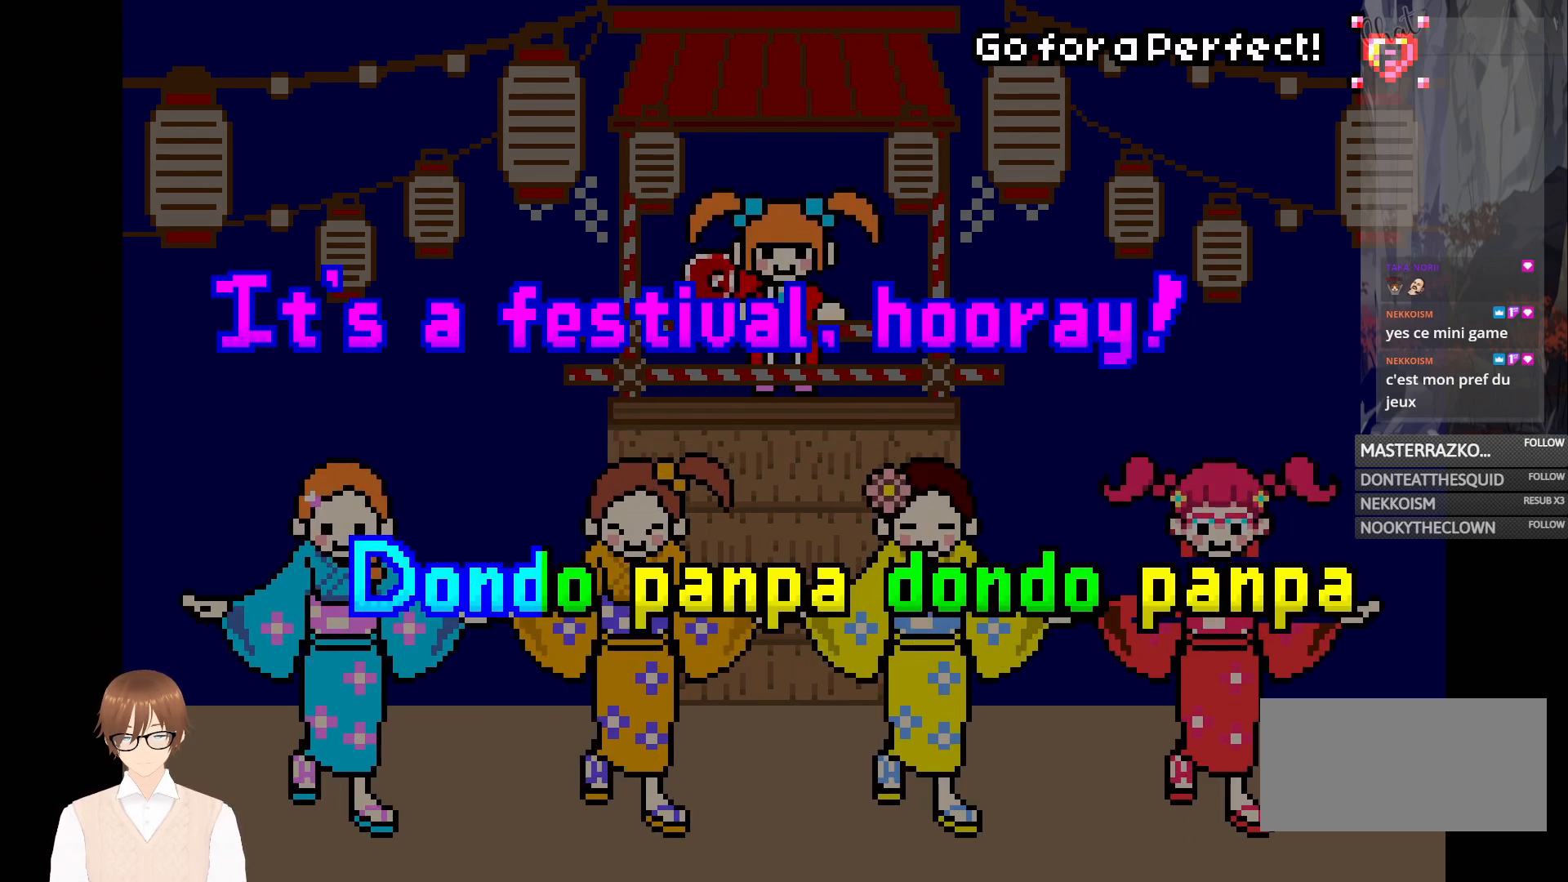
{"buttons": [], "events": [[33, "A", "down"], [150, "A", "up"], [367, "A", "down"], [433, "A", "up"]]}
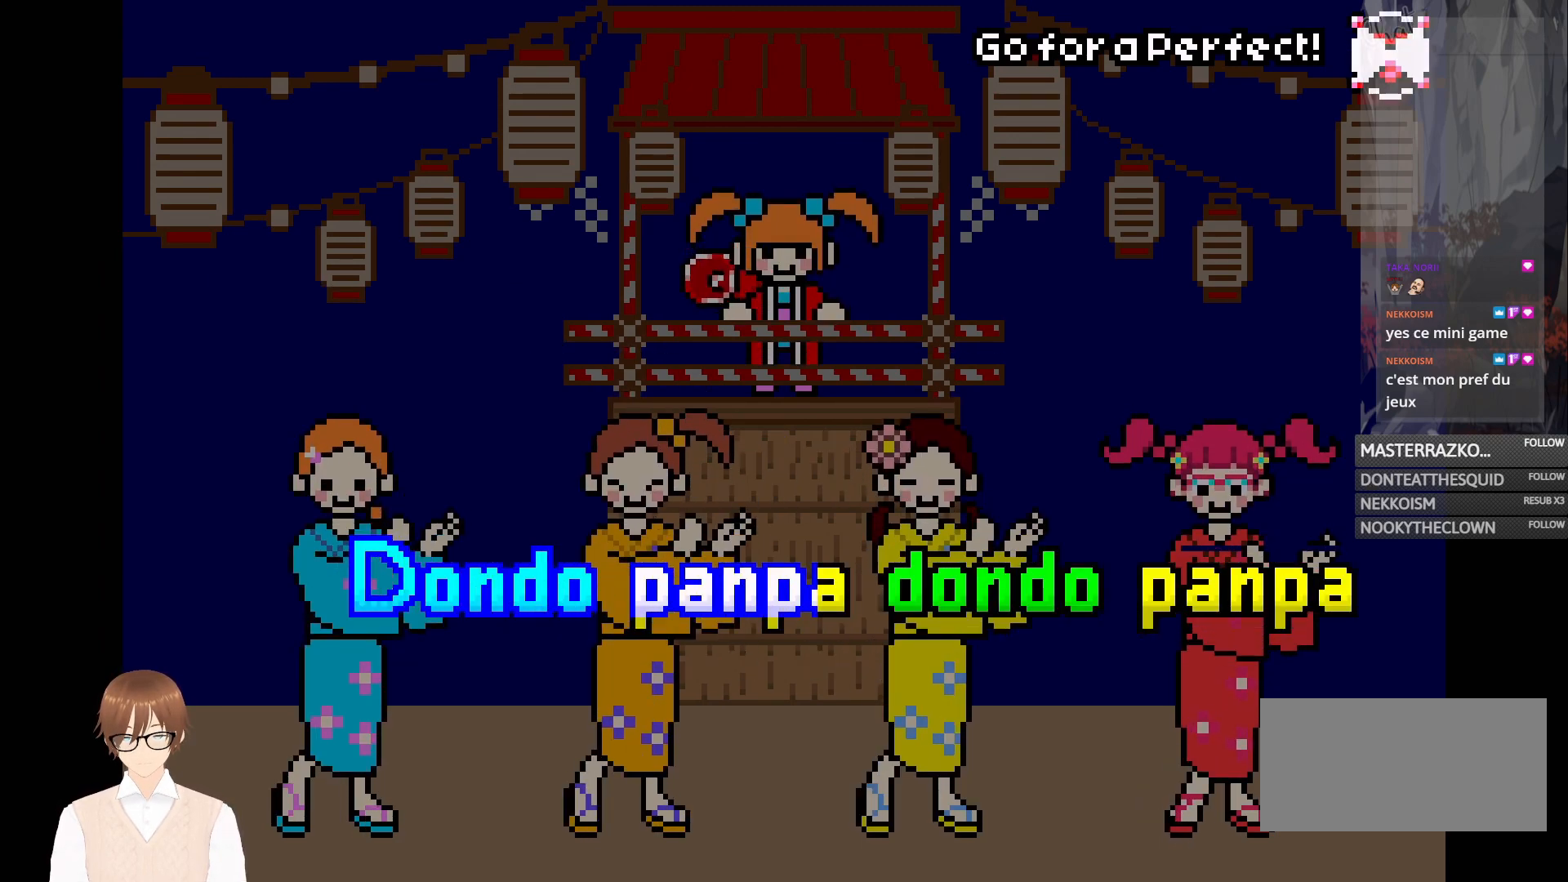
{"buttons": [], "events": []}
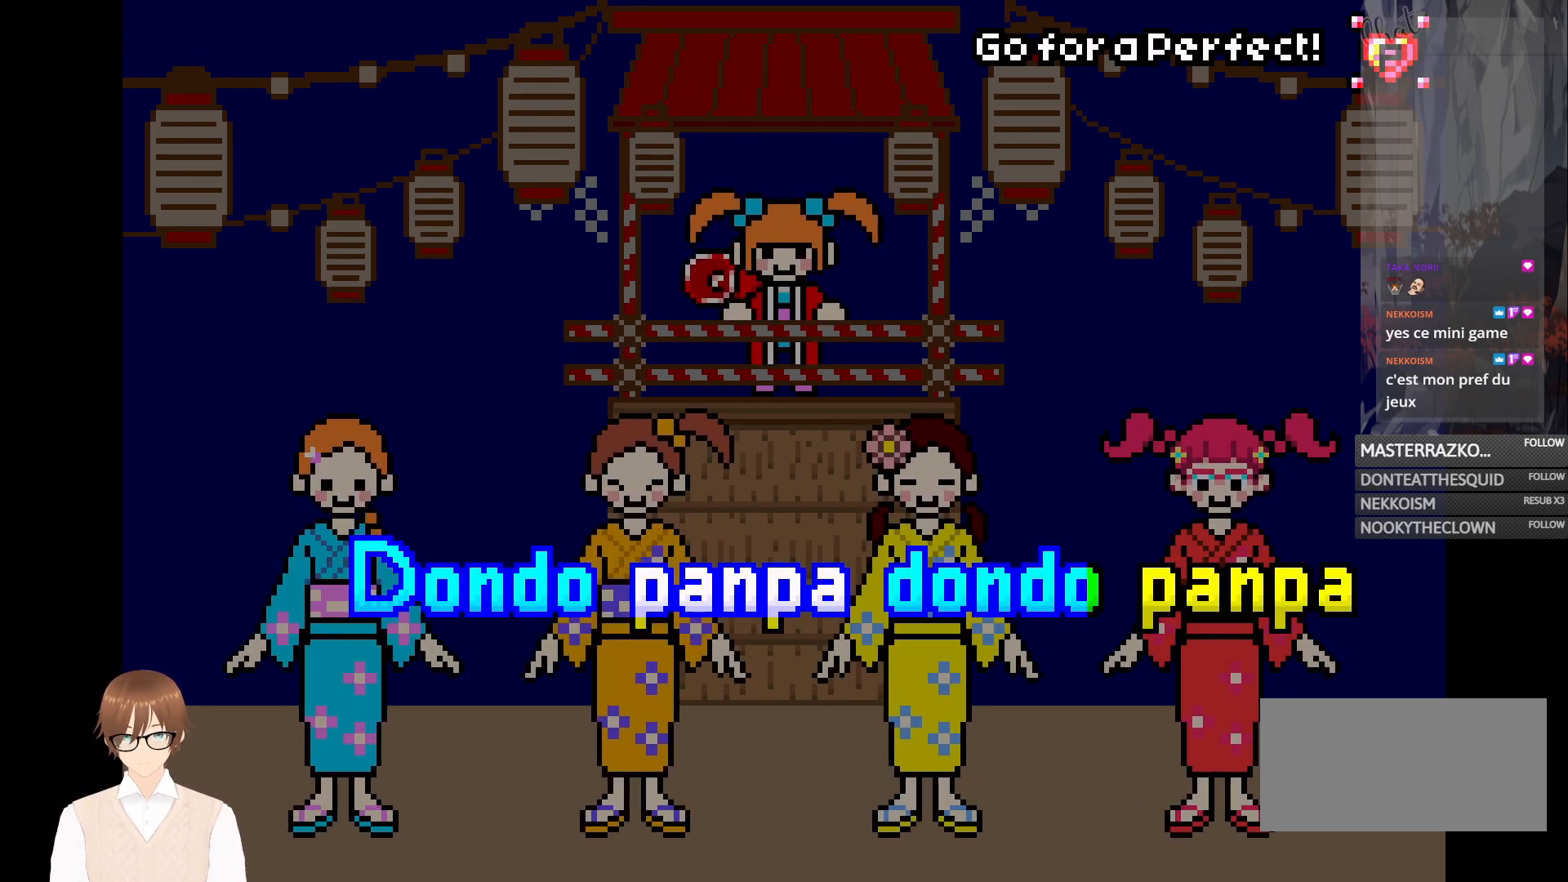
{"buttons": [], "events": [[50, "A", "down"], [167, "A", "up"], [350, "A", "down"], [467, "A", "up"]]}
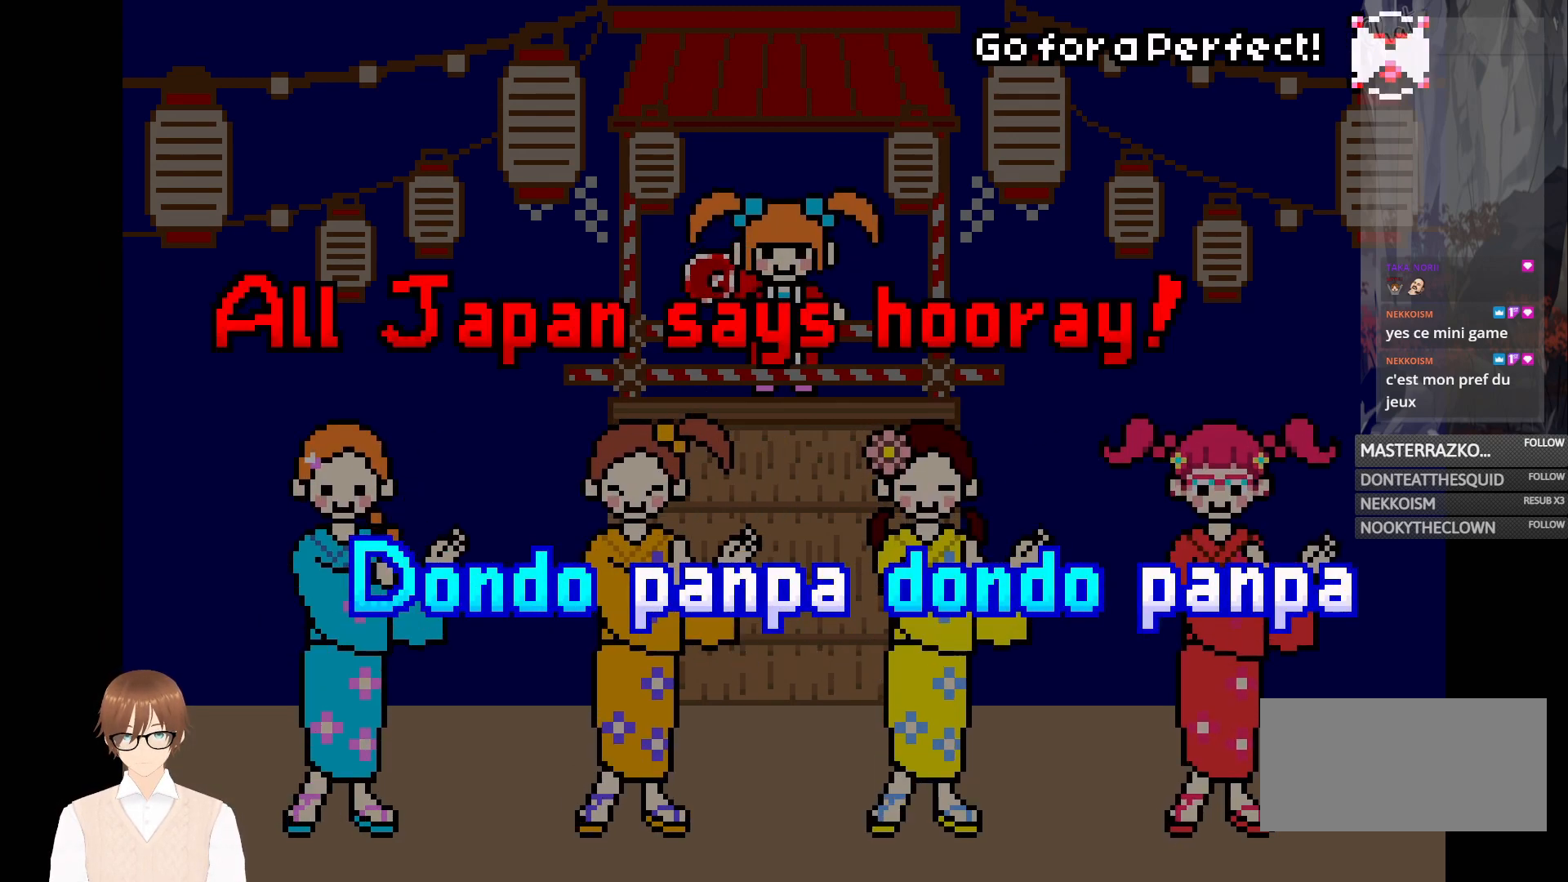
{"buttons": [], "events": []}
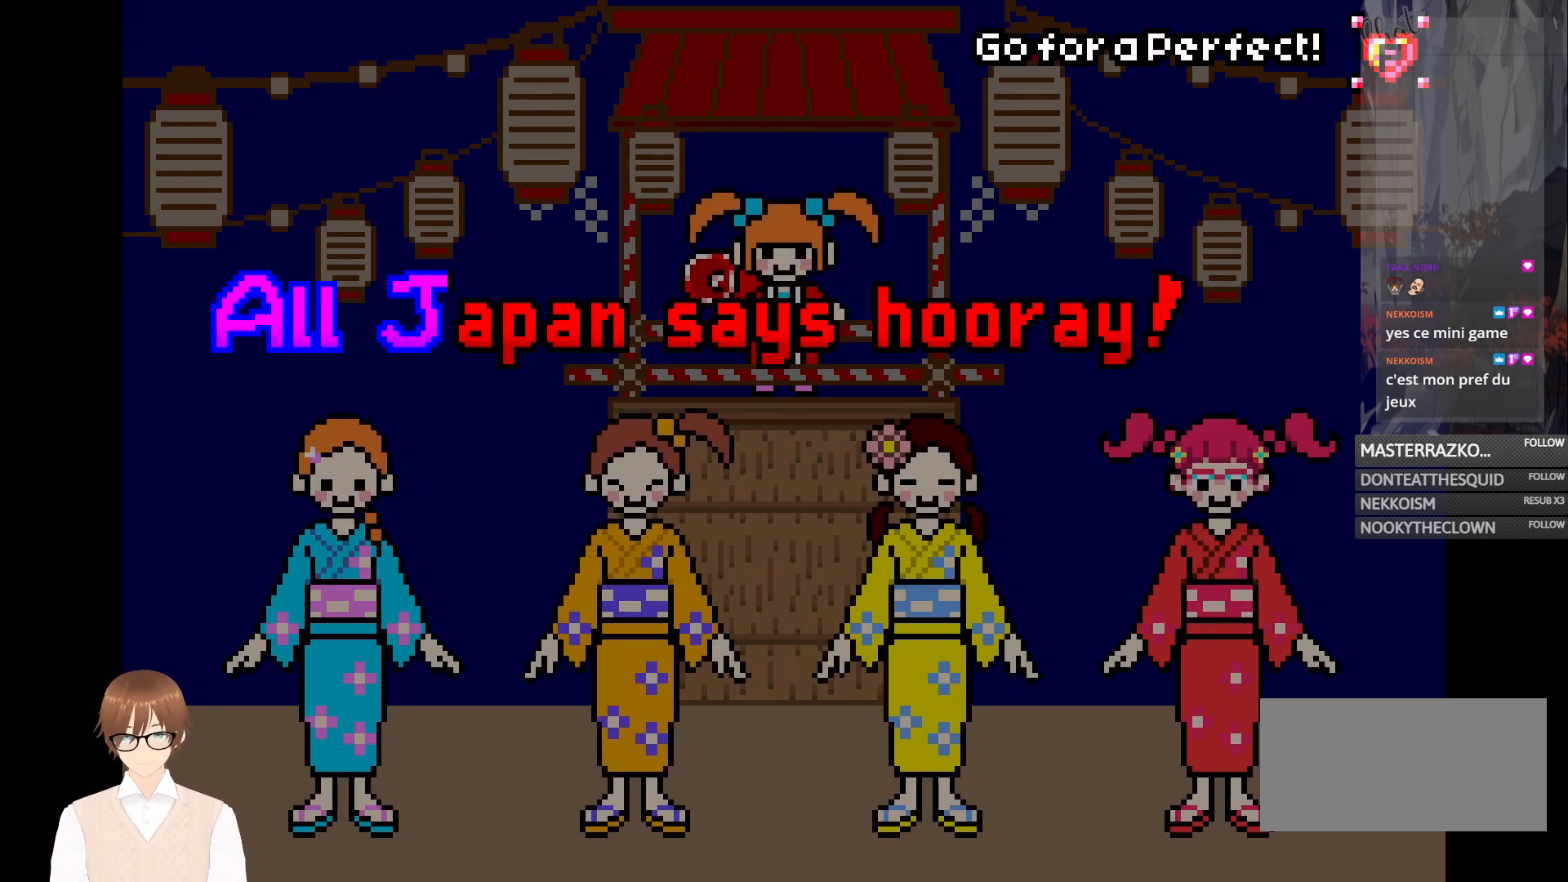
{"buttons": [], "events": []}
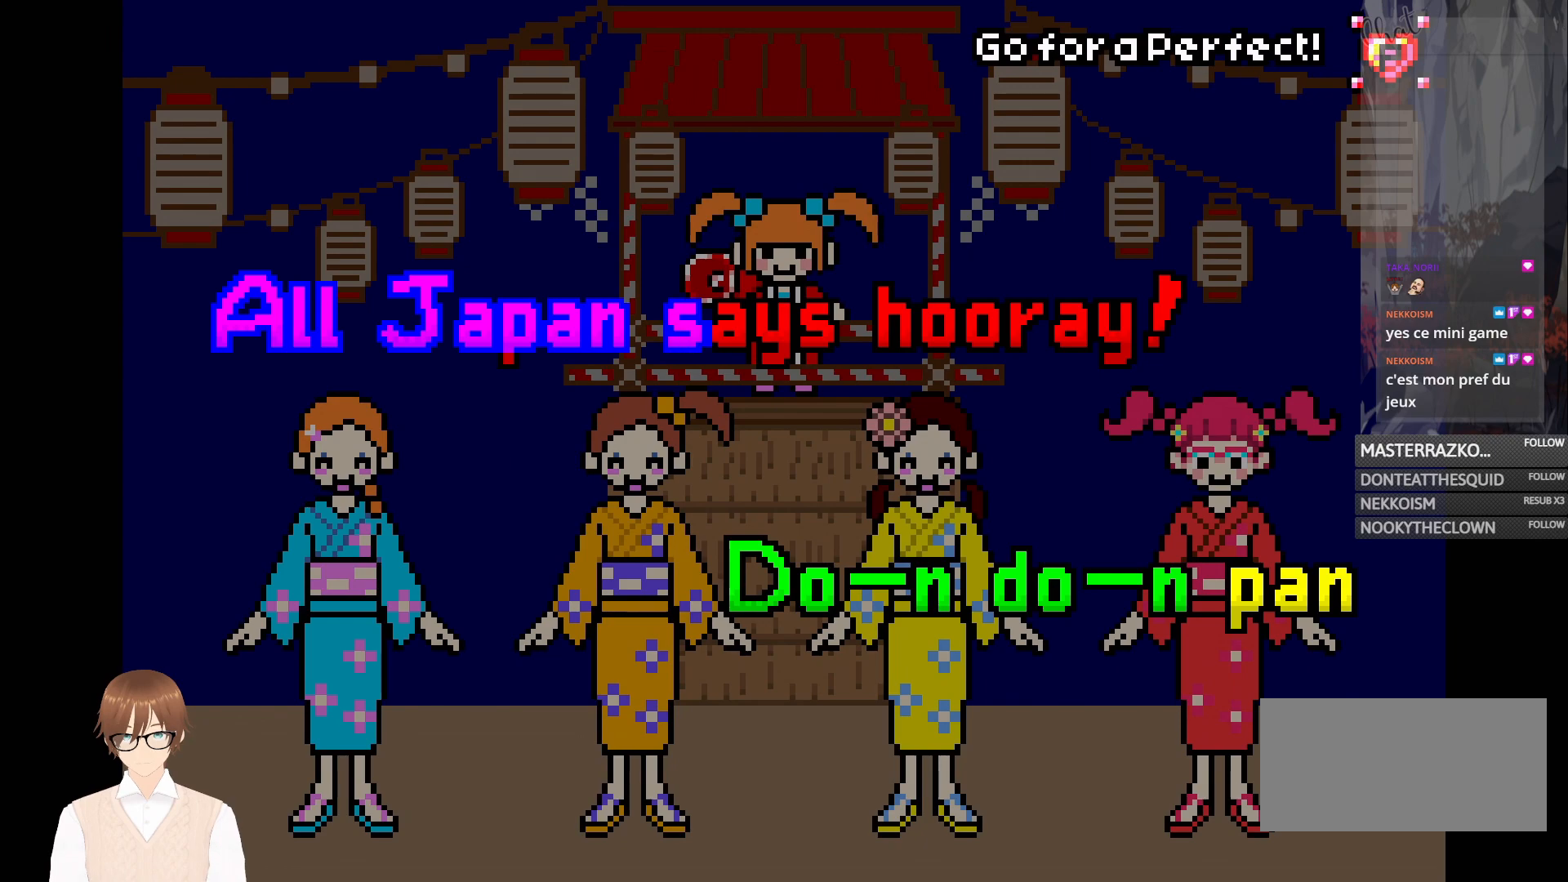
{"buttons": [], "events": []}
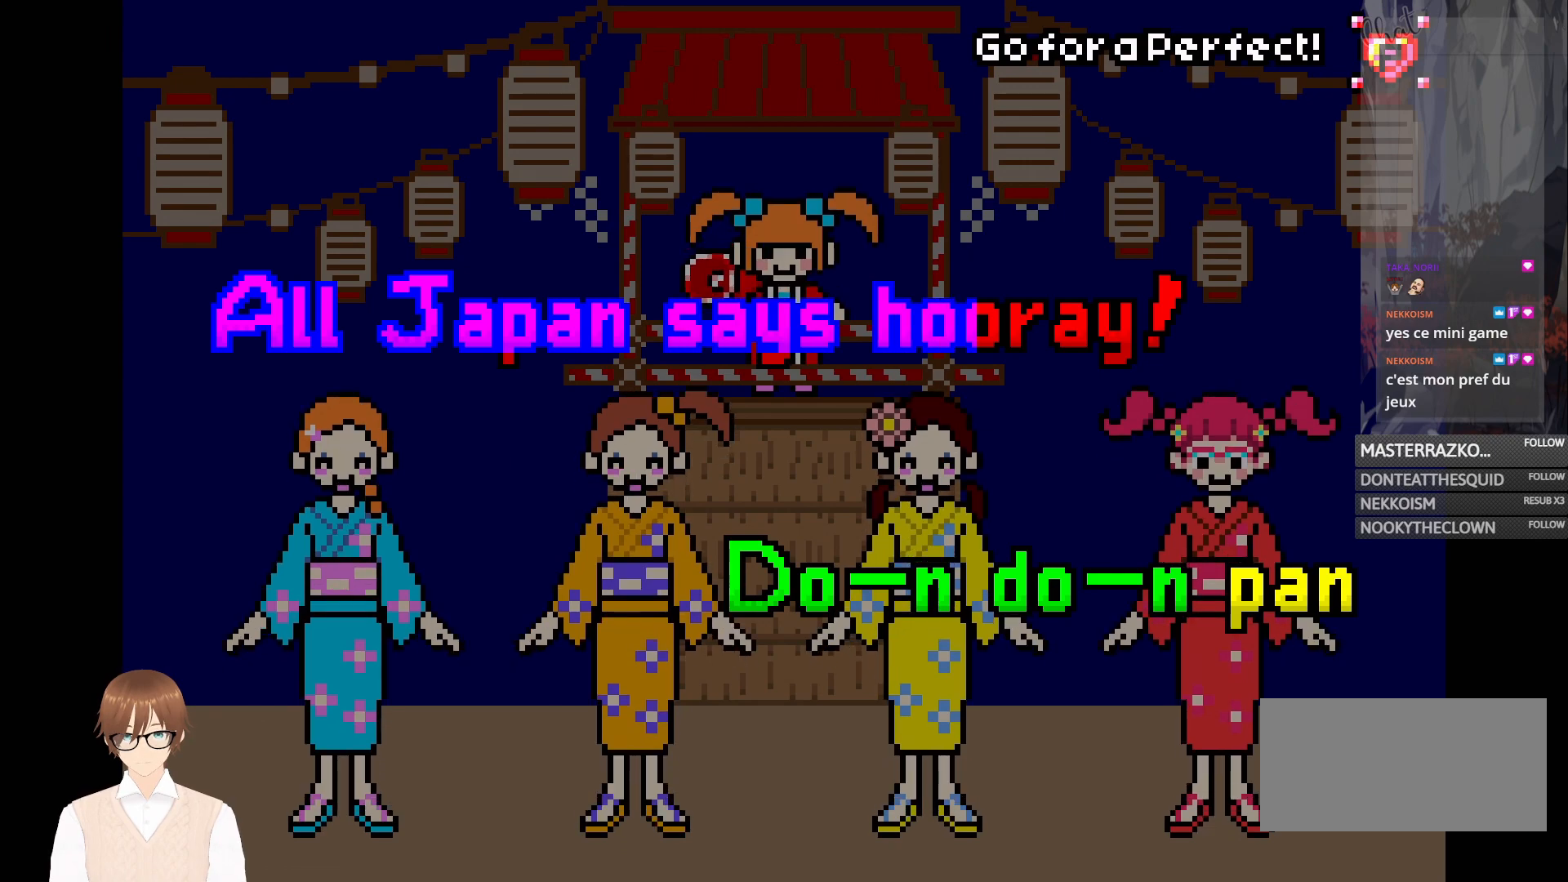
{"buttons": [], "events": []}
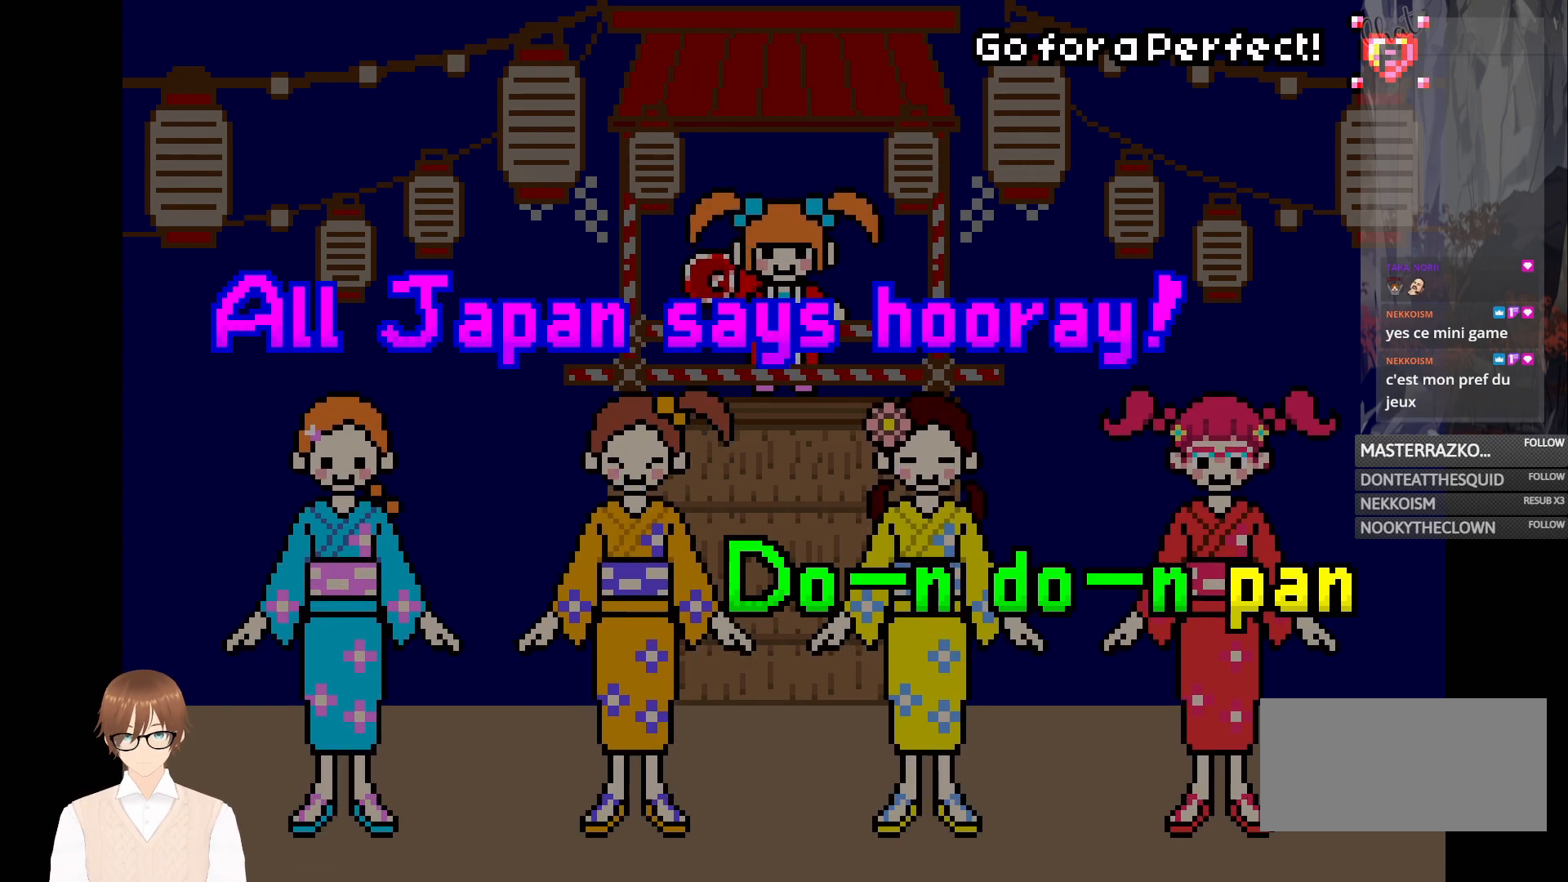
{"buttons": [], "events": []}
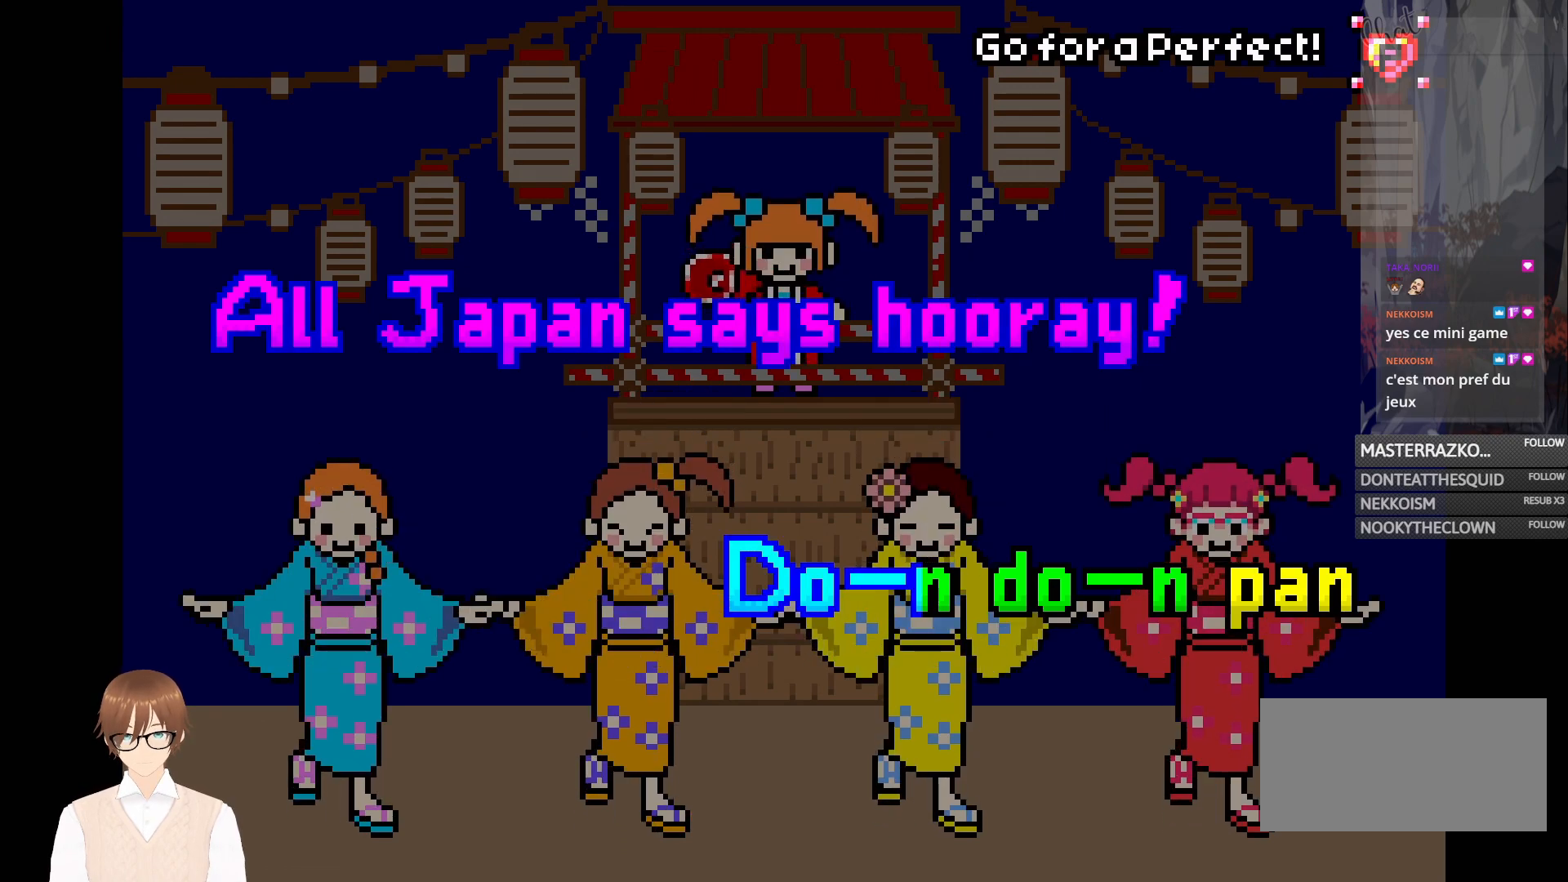
{"buttons": [], "events": []}
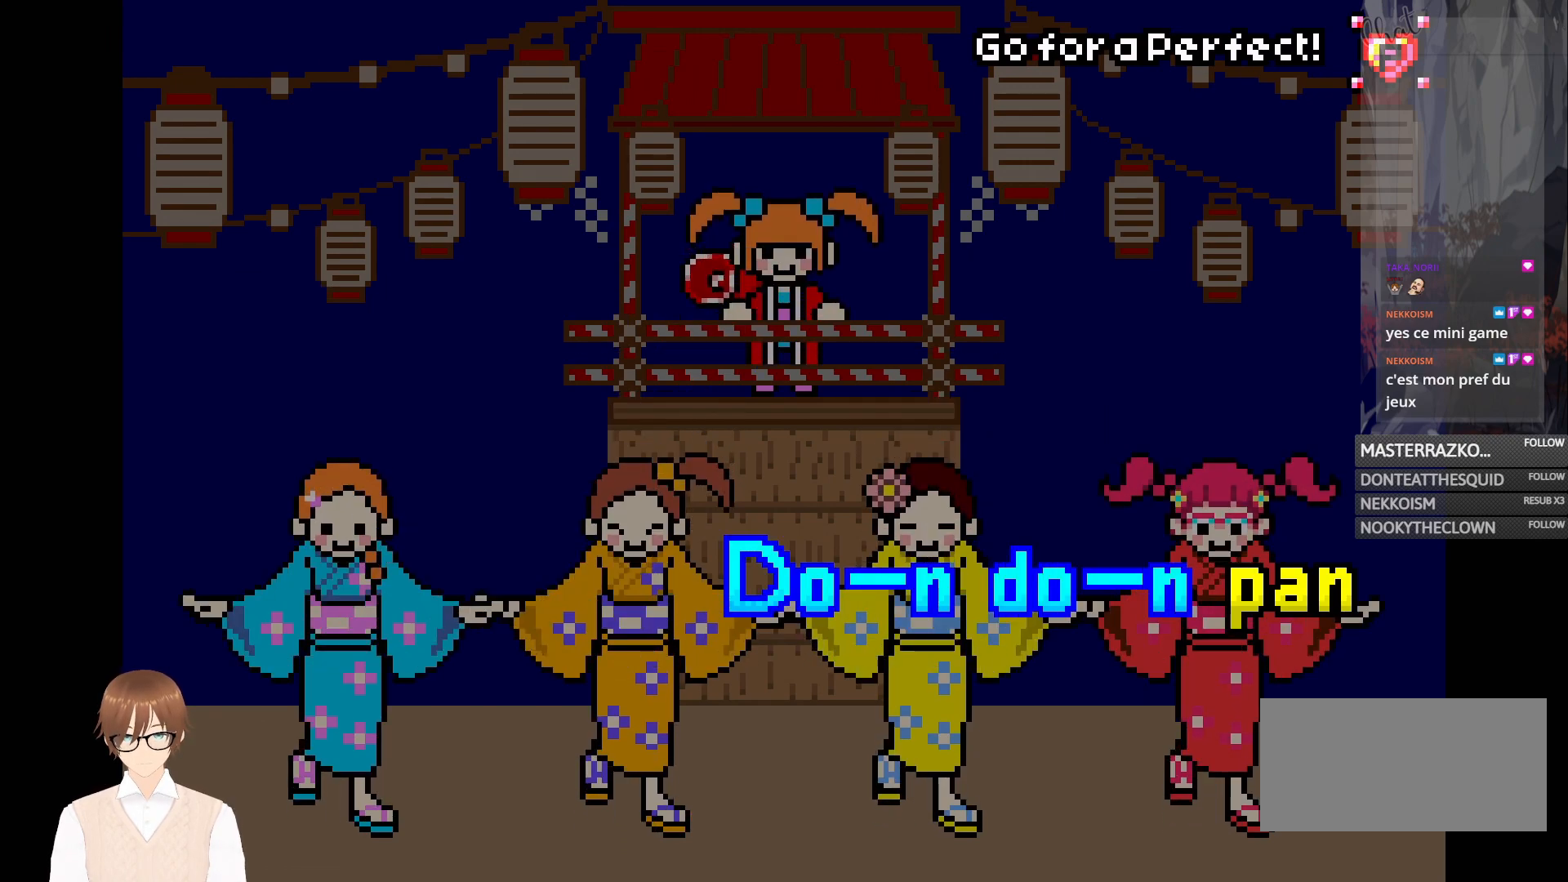
{"buttons": [], "events": [[17, "A", "down"], [133, "A", "up"]]}